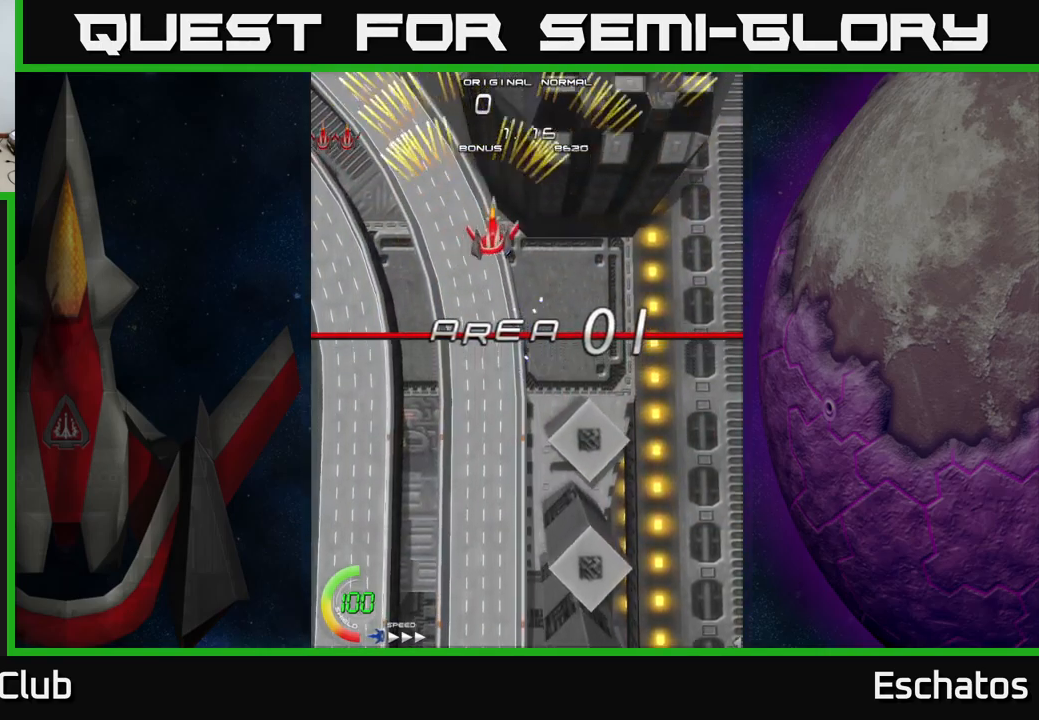
Gameplay with a controller (Xbox layout); each line is a JSON object with the inputs held at the frame after it. "events" lists button and stick changes between this image and that frame as [ms after this image, input, new state], when the widget could be followed in between. Not read: L3 R3 left_stick.
{"buttons": ["A", "DPAD_RIGHT"], "right_stick": "center", "events": [[183, "DPAD_RIGHT", "up"], [233, "DPAD_LEFT", "down"], [433, "DPAD_LEFT", "up"], [450, "DPAD_DOWN", "down"], [467, "DPAD_RIGHT", "down"], [483, "DPAD_DOWN", "up"]]}
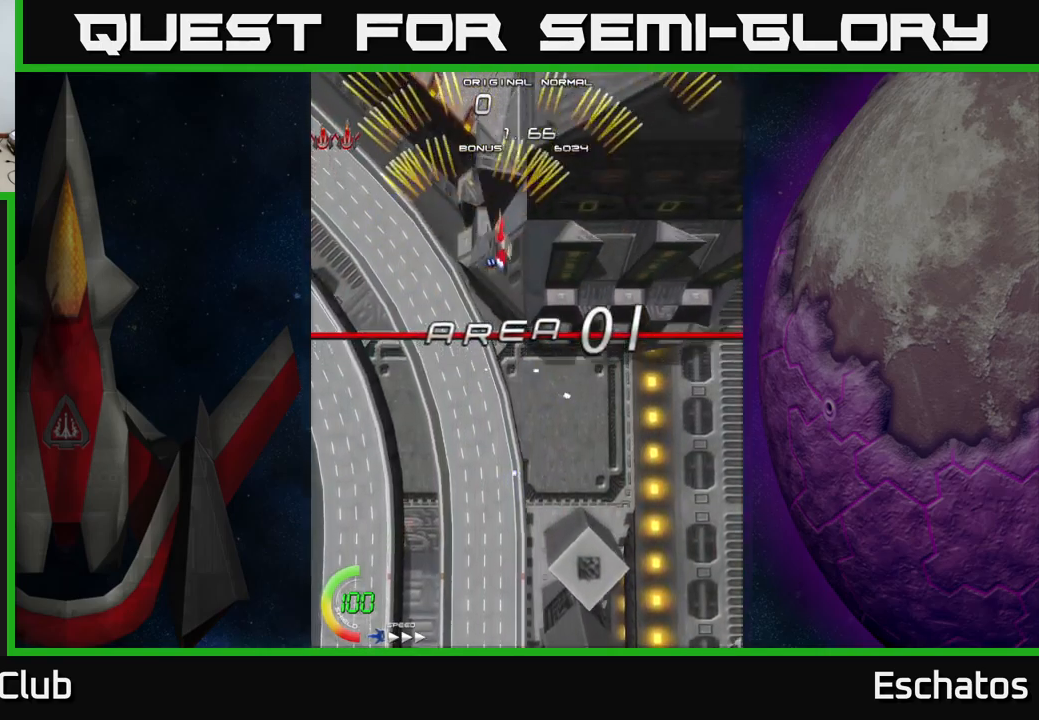
{"buttons": ["A", "DPAD_RIGHT"], "right_stick": "center", "events": [[150, "DPAD_RIGHT", "up"], [200, "DPAD_LEFT", "down"], [417, "DPAD_LEFT", "up"], [433, "DPAD_DOWN", "down"], [450, "DPAD_RIGHT", "down"], [467, "DPAD_DOWN", "up"]]}
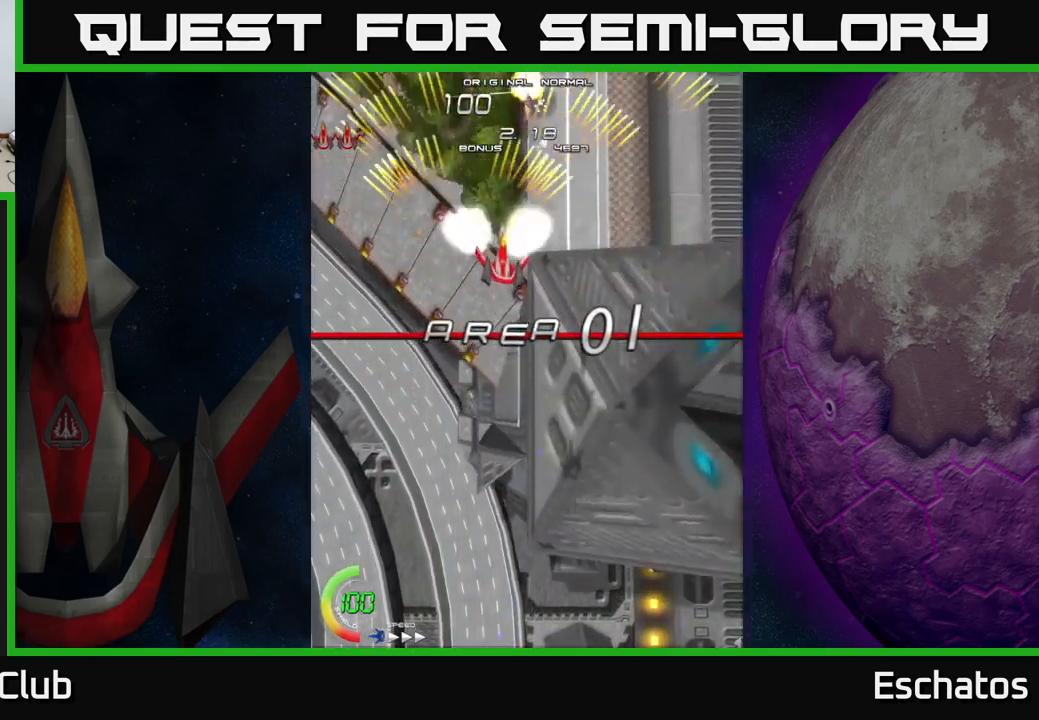
{"buttons": ["A", "DPAD_RIGHT"], "right_stick": "center", "events": [[150, "DPAD_RIGHT", "up"], [217, "DPAD_LEFT", "down"], [383, "DPAD_LEFT", "up"], [417, "DPAD_RIGHT", "down"]]}
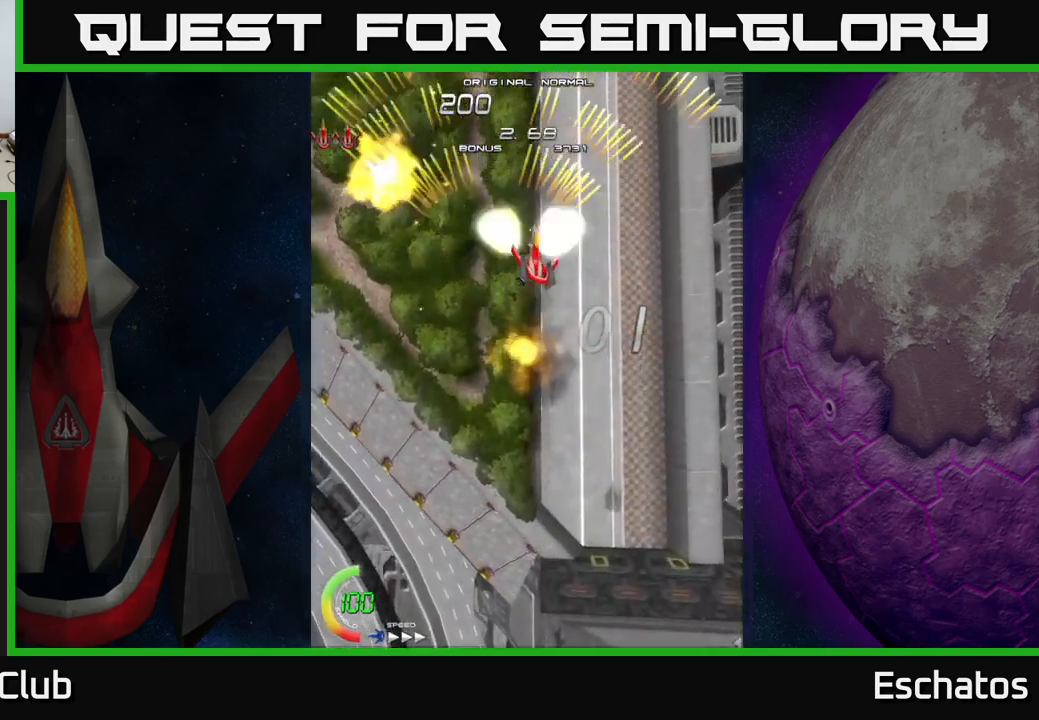
{"buttons": ["A", "DPAD_RIGHT"], "right_stick": "center", "events": [[167, "DPAD_RIGHT", "up"], [183, "DPAD_UP", "down"], [200, "DPAD_LEFT", "down"], [250, "DPAD_UP", "up"], [400, "DPAD_LEFT", "up"], [450, "DPAD_RIGHT", "down"]]}
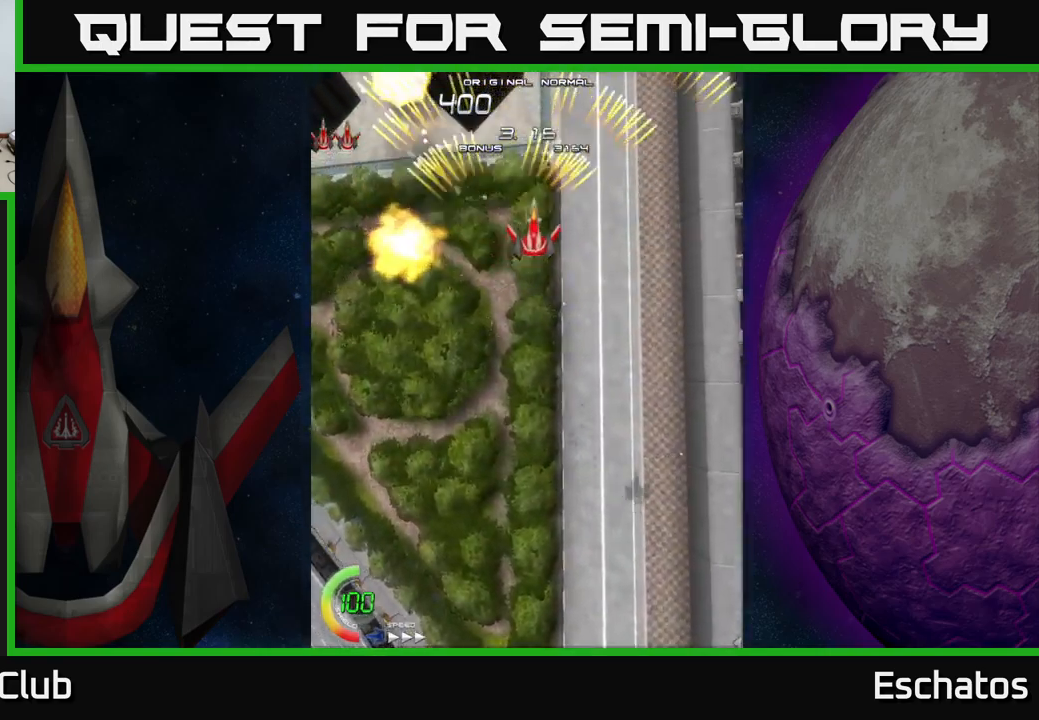
{"buttons": ["A", "DPAD_LEFT"], "right_stick": "center", "events": [[183, "DPAD_RIGHT", "up"], [233, "DPAD_LEFT", "down"]]}
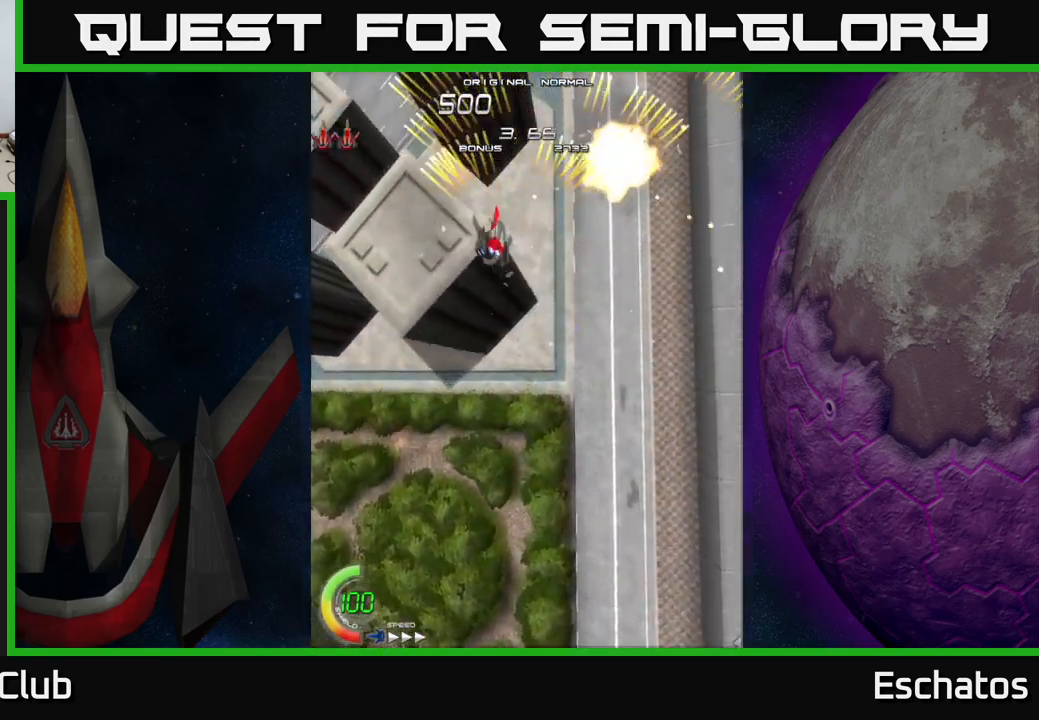
{"buttons": ["A", "DPAD_LEFT"], "right_stick": "center", "events": [[17, "DPAD_LEFT", "up"], [50, "DPAD_RIGHT", "down"], [317, "DPAD_RIGHT", "up"], [383, "DPAD_LEFT", "down"]]}
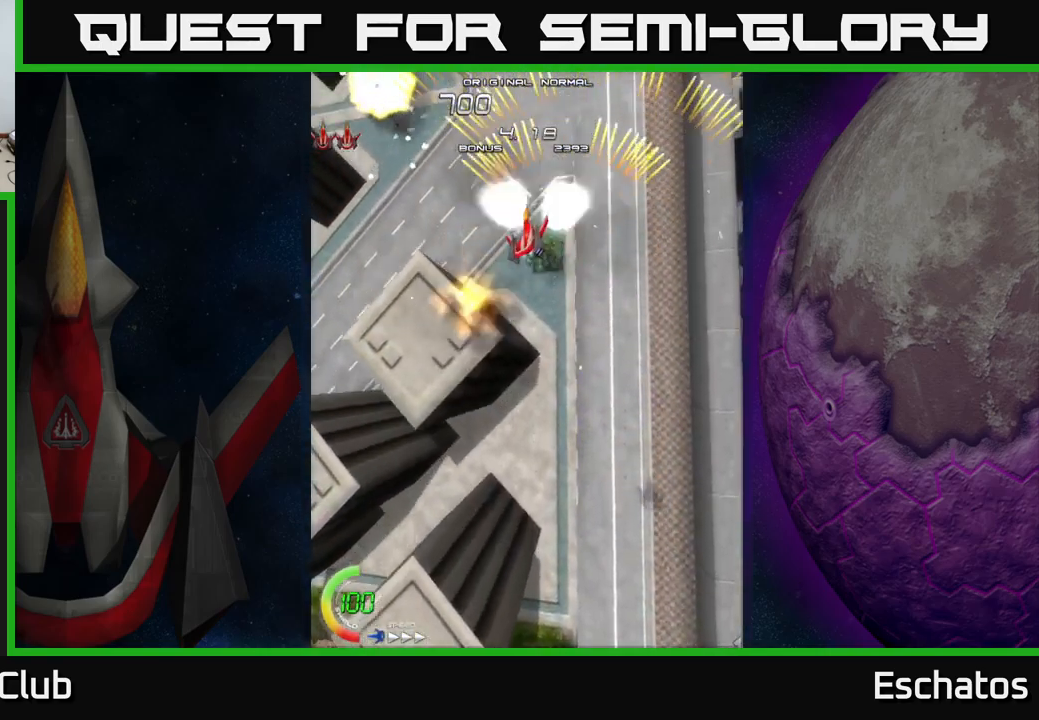
{"buttons": ["A"], "right_stick": "center", "events": [[133, "DPAD_LEFT", "up"], [200, "DPAD_RIGHT", "down"], [467, "DPAD_RIGHT", "up"]]}
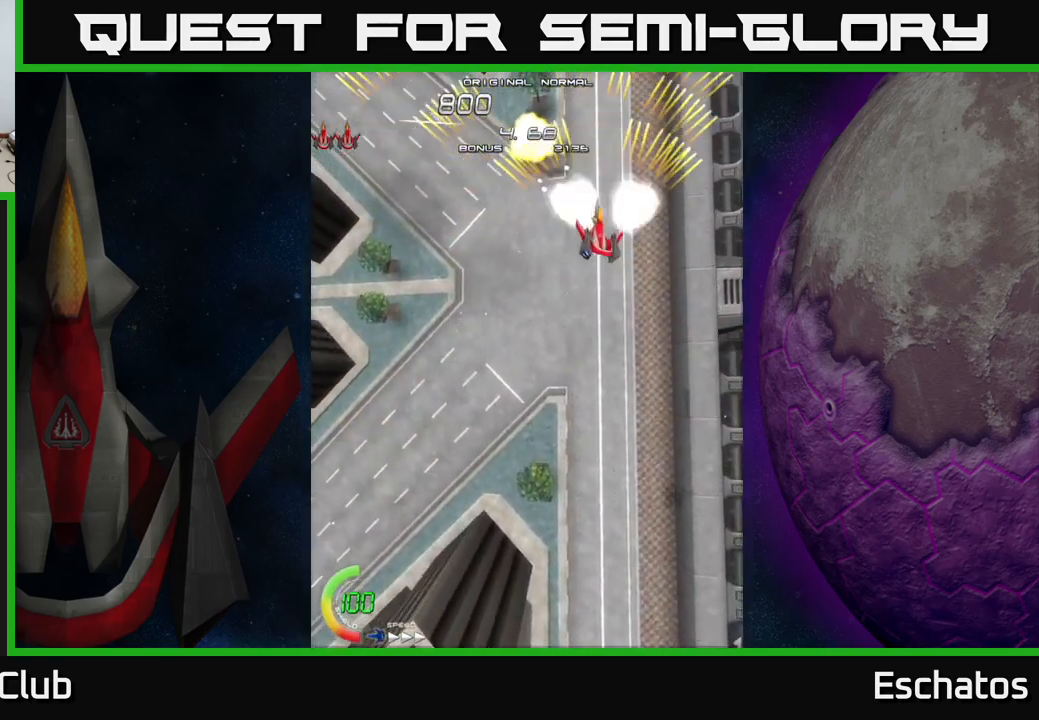
{"buttons": ["A", "DPAD_RIGHT"], "right_stick": "center", "events": [[17, "DPAD_LEFT", "down"], [317, "DPAD_LEFT", "up"], [367, "DPAD_RIGHT", "down"]]}
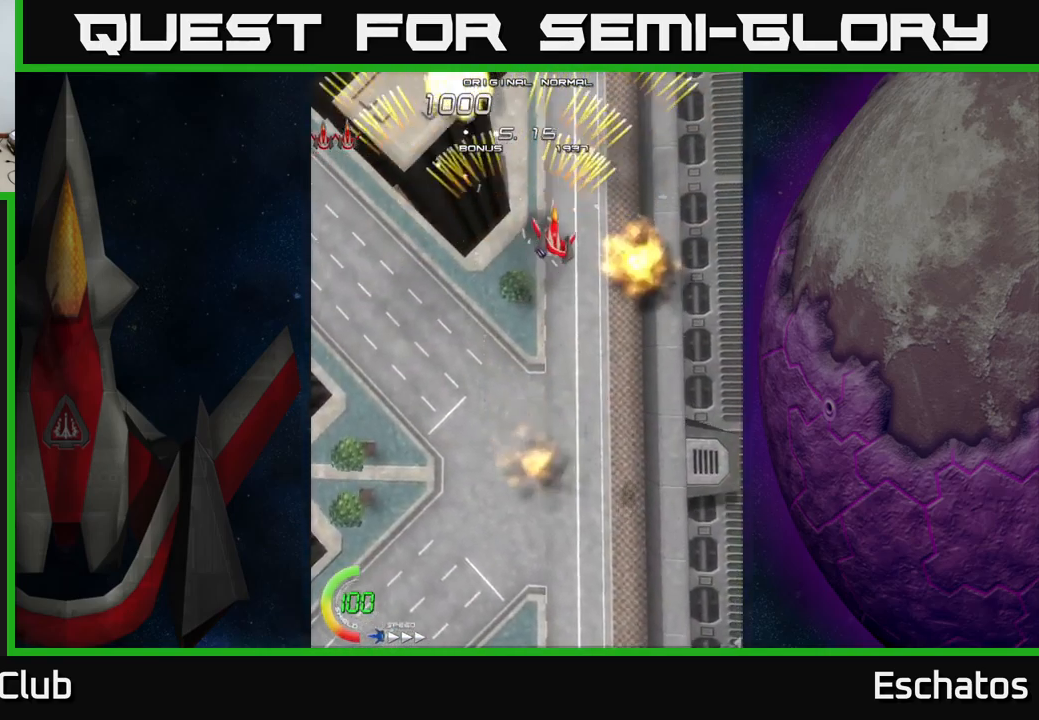
{"buttons": ["A", "DPAD_RIGHT"], "right_stick": "center", "events": [[133, "DPAD_RIGHT", "up"], [200, "DPAD_LEFT", "down"], [467, "DPAD_LEFT", "up"], [500, "DPAD_RIGHT", "down"]]}
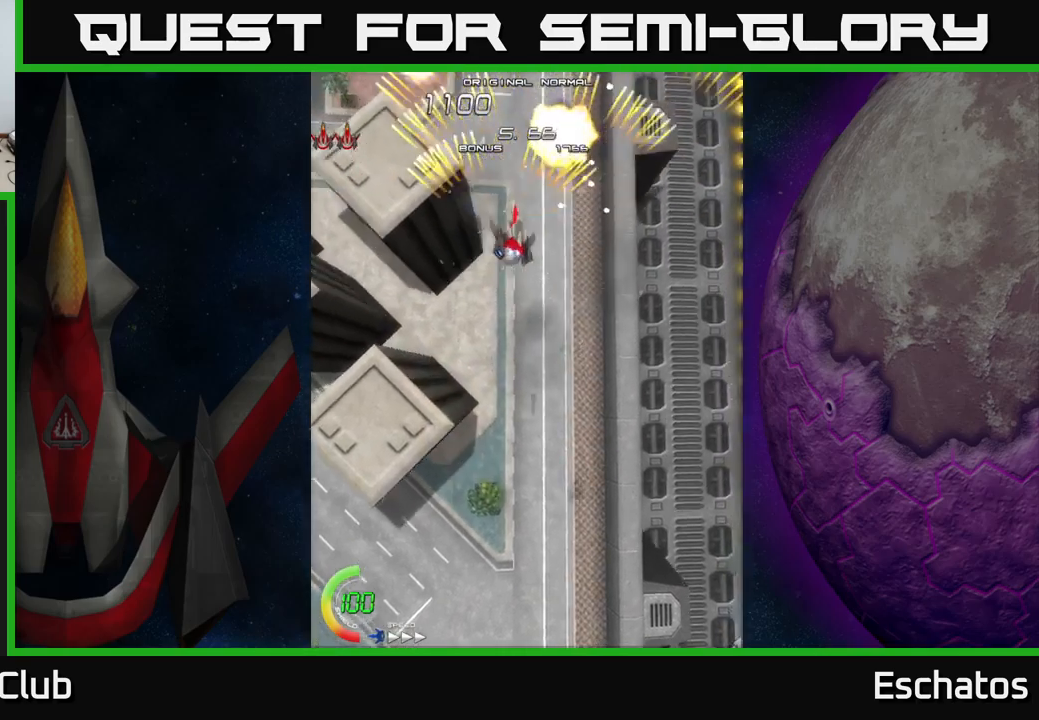
{"buttons": ["A", "DPAD_LEFT"], "right_stick": "center", "events": [[250, "DPAD_RIGHT", "up"], [317, "DPAD_LEFT", "down"]]}
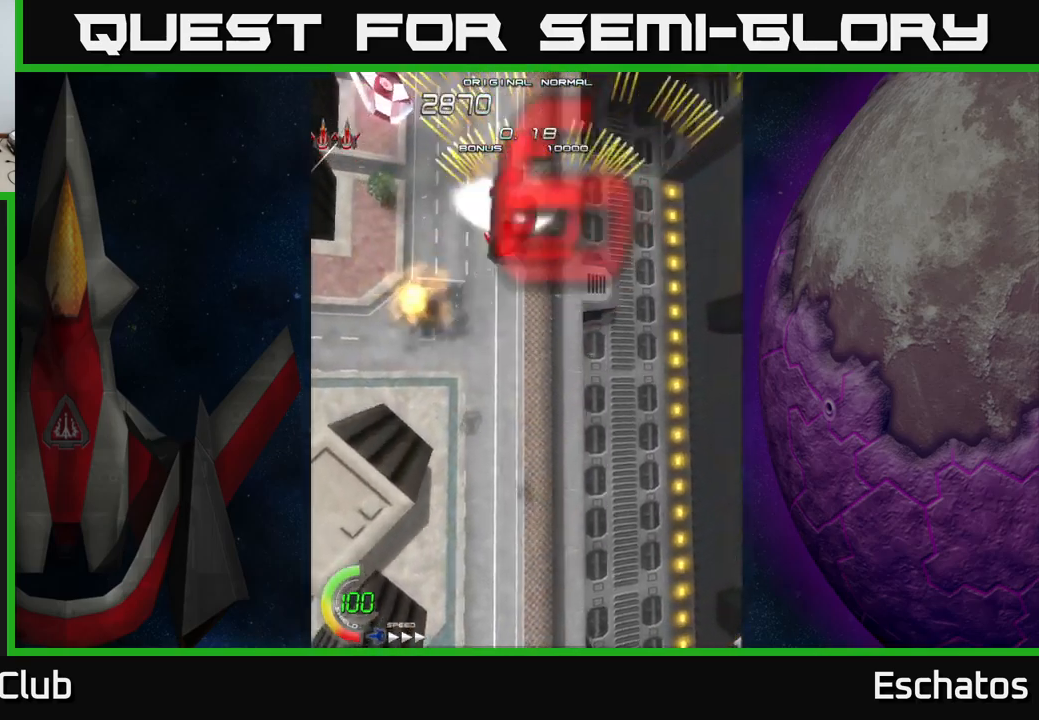
{"buttons": ["A", "DPAD_LEFT"], "right_stick": "center", "events": [[34, "DPAD_LEFT", "up"], [84, "DPAD_RIGHT", "down"], [300, "DPAD_RIGHT", "up"], [334, "DPAD_LEFT", "down"]]}
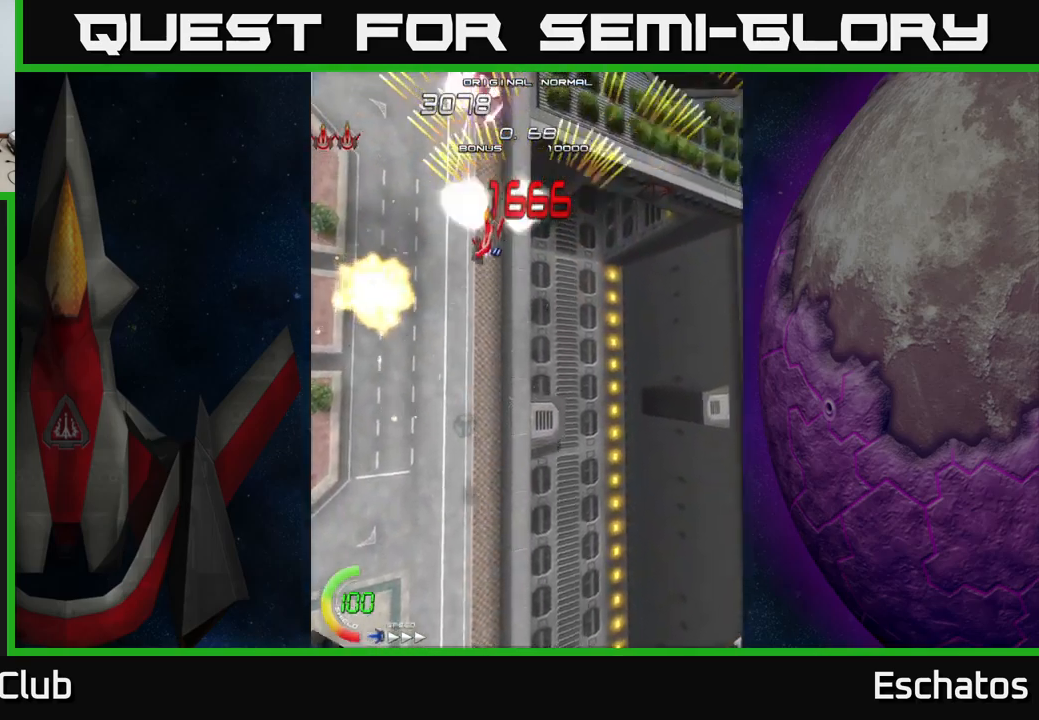
{"buttons": ["A", "DPAD_LEFT"], "right_stick": "center", "events": [[134, "DPAD_LEFT", "up"], [167, "DPAD_RIGHT", "down"], [417, "DPAD_RIGHT", "up"], [467, "DPAD_LEFT", "down"]]}
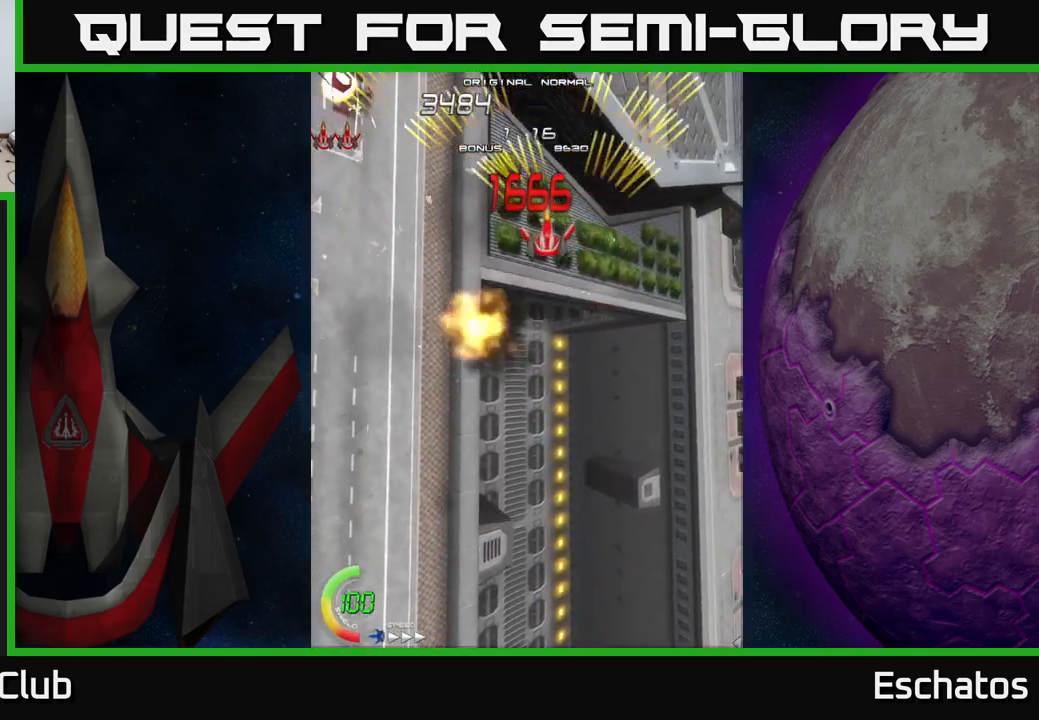
{"buttons": ["A", "DPAD_RIGHT"], "right_stick": "center", "events": [[234, "DPAD_LEFT", "up"], [267, "DPAD_RIGHT", "down"]]}
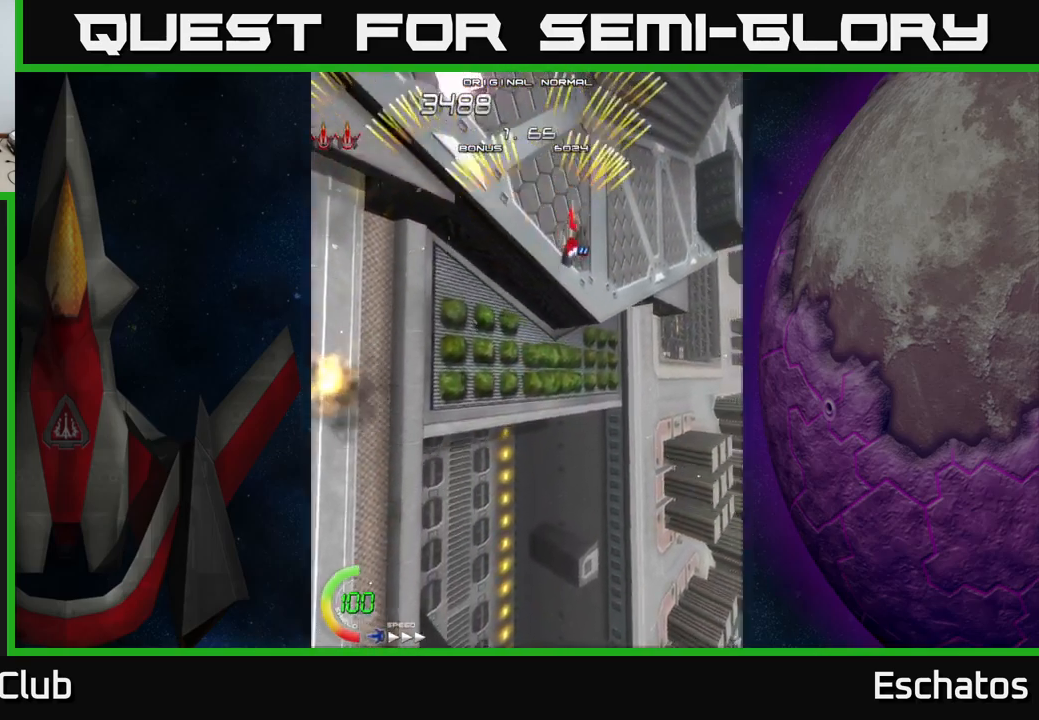
{"buttons": ["A", "DPAD_RIGHT"], "right_stick": "center", "events": [[100, "DPAD_RIGHT", "up"], [134, "DPAD_LEFT", "down"], [384, "DPAD_LEFT", "up"], [400, "DPAD_DOWN", "down"], [417, "DPAD_RIGHT", "down"], [434, "DPAD_DOWN", "up"]]}
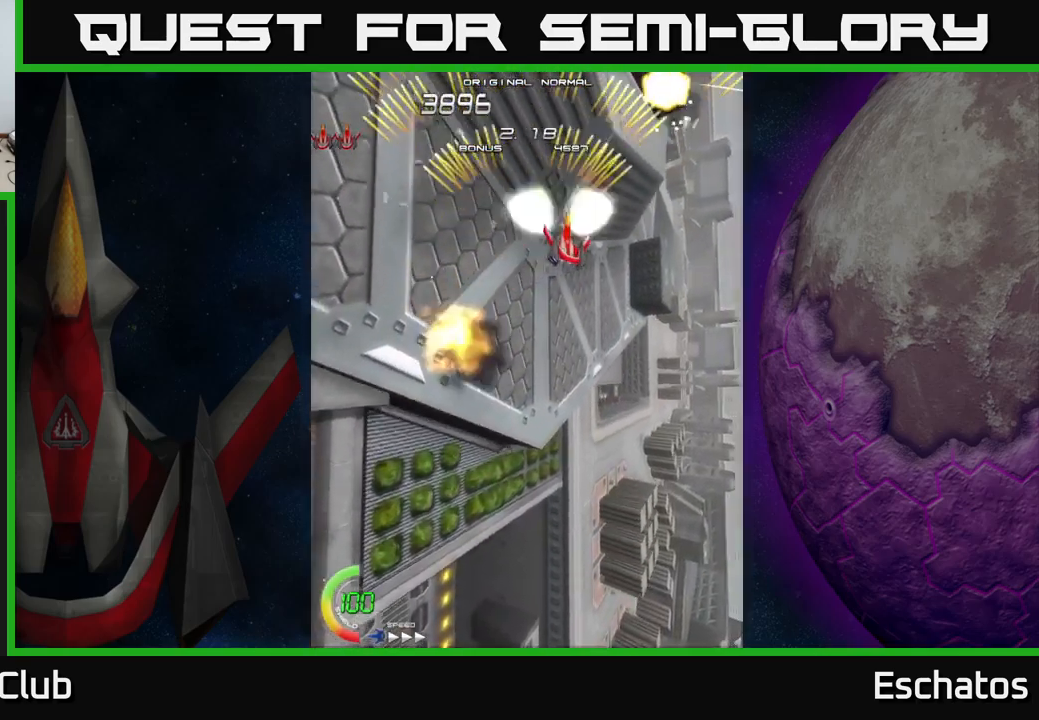
{"buttons": ["A", "DPAD_RIGHT"], "right_stick": "center", "events": [[100, "DPAD_RIGHT", "up"], [150, "DPAD_LEFT", "down"], [384, "DPAD_LEFT", "up"], [467, "DPAD_RIGHT", "down"]]}
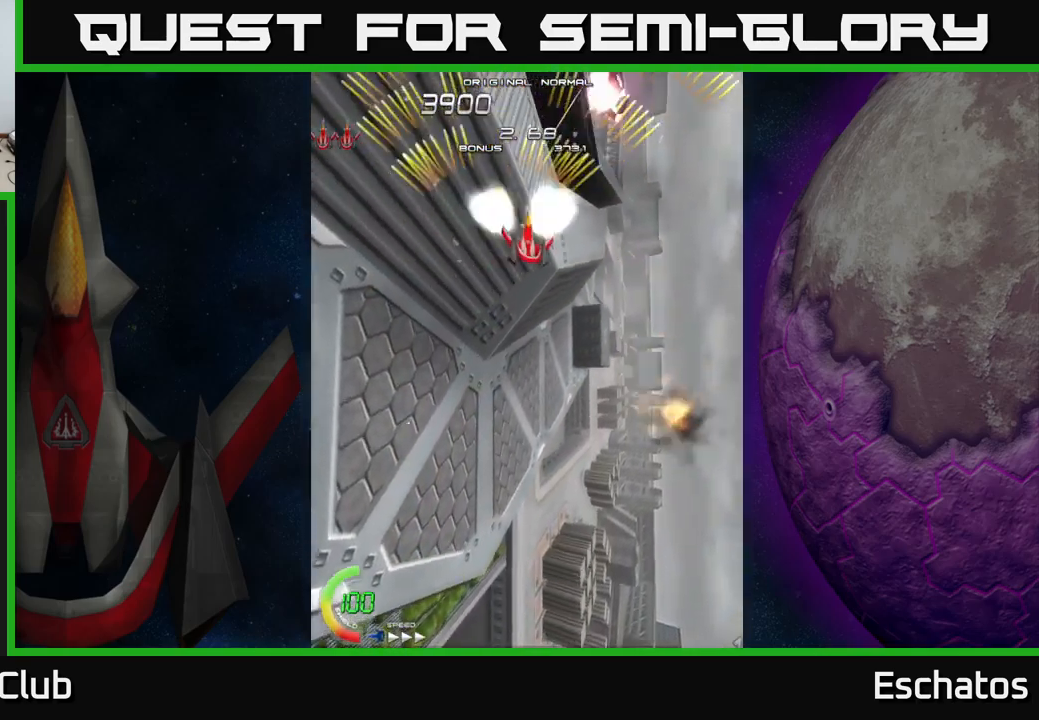
{"buttons": ["A", "DPAD_LEFT"], "right_stick": "center", "events": [[234, "DPAD_RIGHT", "up"], [284, "DPAD_LEFT", "down"]]}
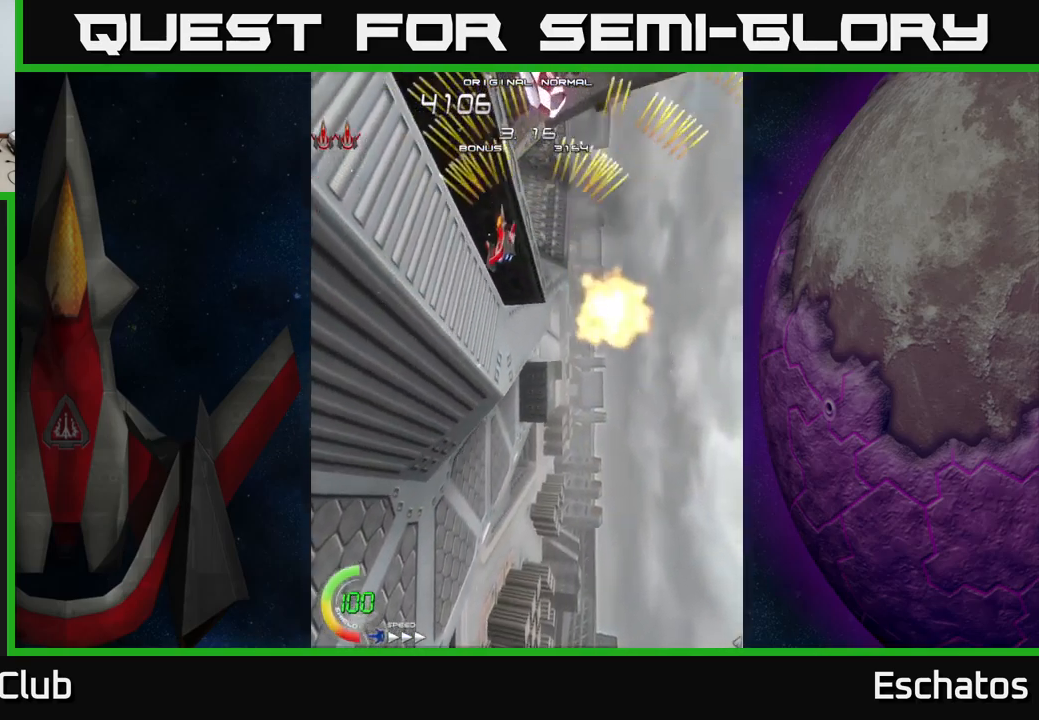
{"buttons": ["A", "DPAD_LEFT"], "right_stick": "center", "events": [[117, "DPAD_LEFT", "up"], [150, "DPAD_RIGHT", "down"], [450, "DPAD_RIGHT", "up"], [500, "DPAD_LEFT", "down"]]}
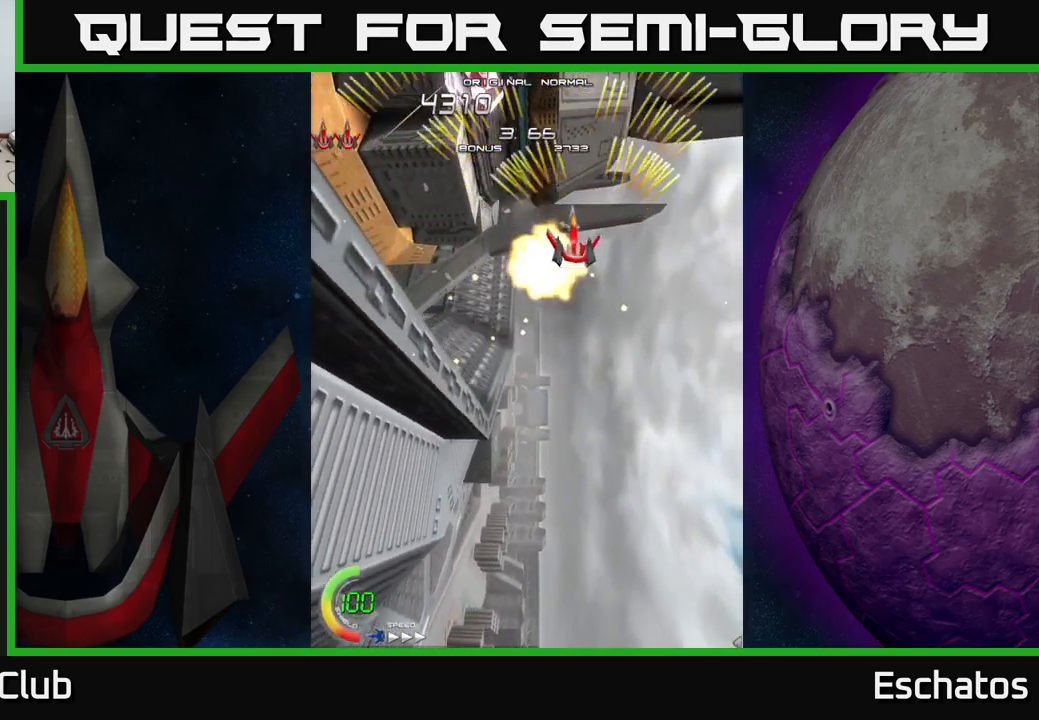
{"buttons": ["A", "DPAD_RIGHT"], "right_stick": "center", "events": [[267, "DPAD_LEFT", "up"], [334, "DPAD_RIGHT", "down"]]}
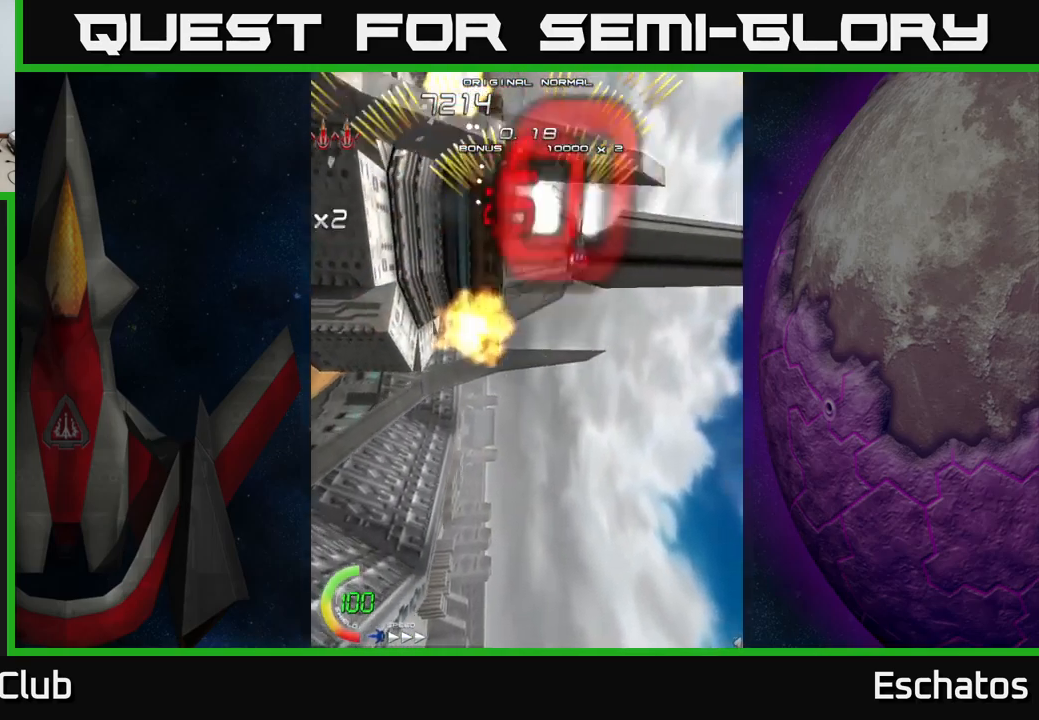
{"buttons": ["A", "DPAD_RIGHT"], "right_stick": "center", "events": [[117, "DPAD_RIGHT", "up"], [150, "DPAD_LEFT", "down"], [416, "DPAD_LEFT", "up"], [466, "DPAD_RIGHT", "down"]]}
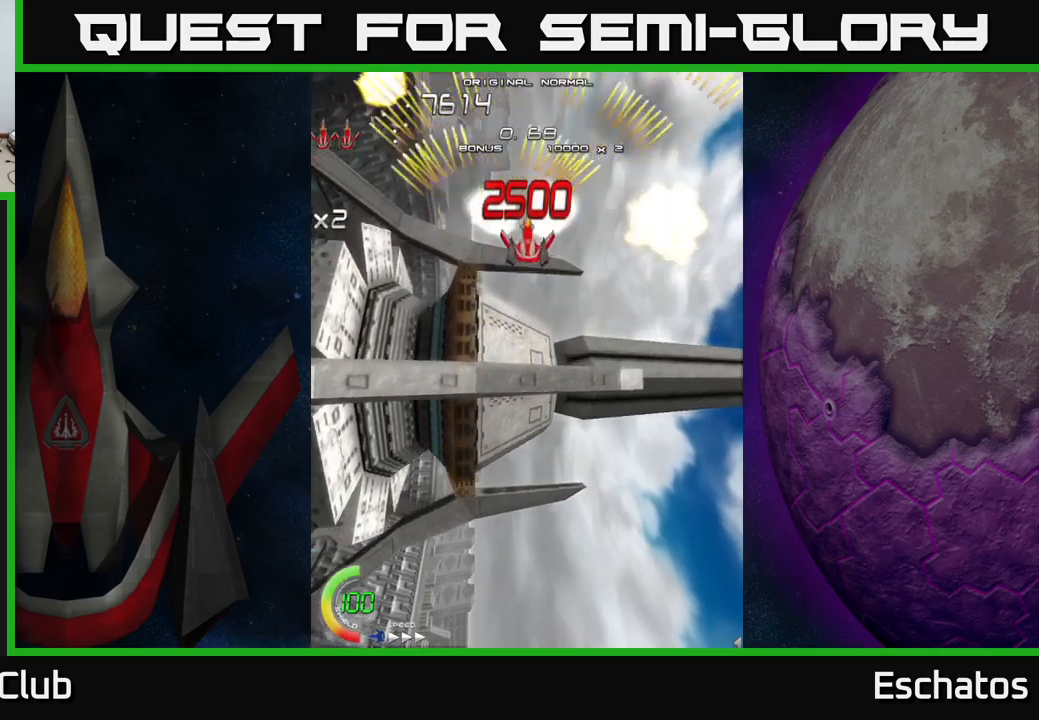
{"buttons": ["A", "DPAD_RIGHT"], "right_stick": "center", "events": [[183, "DPAD_RIGHT", "up"], [233, "DPAD_LEFT", "down"], [450, "DPAD_LEFT", "up"], [500, "DPAD_RIGHT", "down"]]}
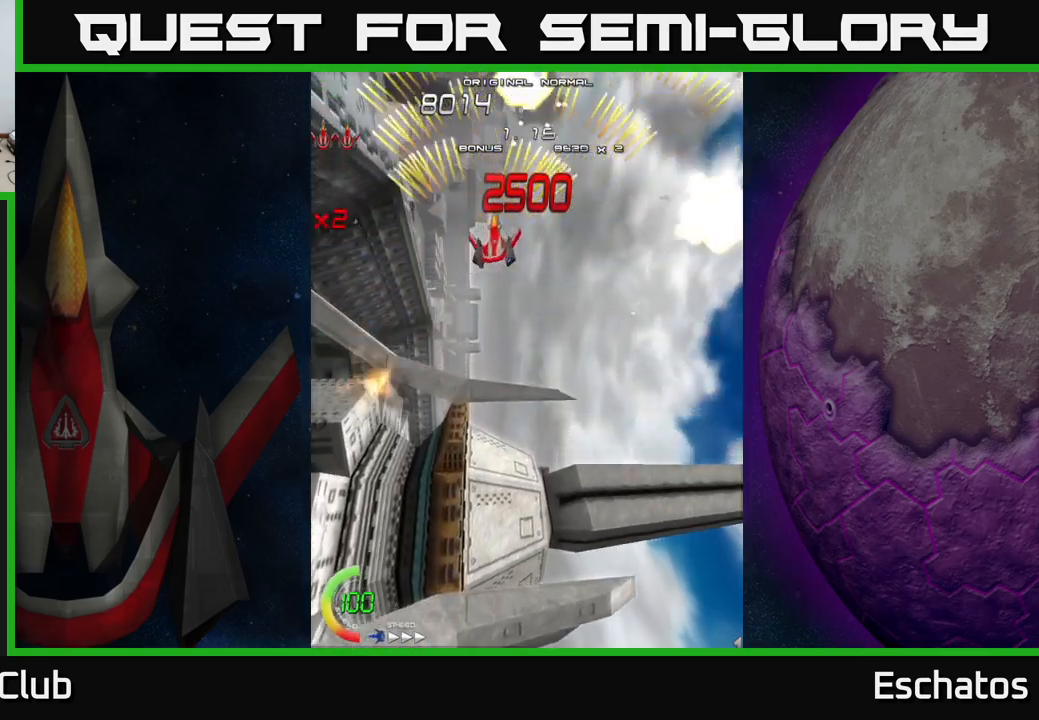
{"buttons": ["A", "DPAD_LEFT"], "right_stick": "center", "events": [[233, "DPAD_RIGHT", "up"], [283, "DPAD_LEFT", "down"]]}
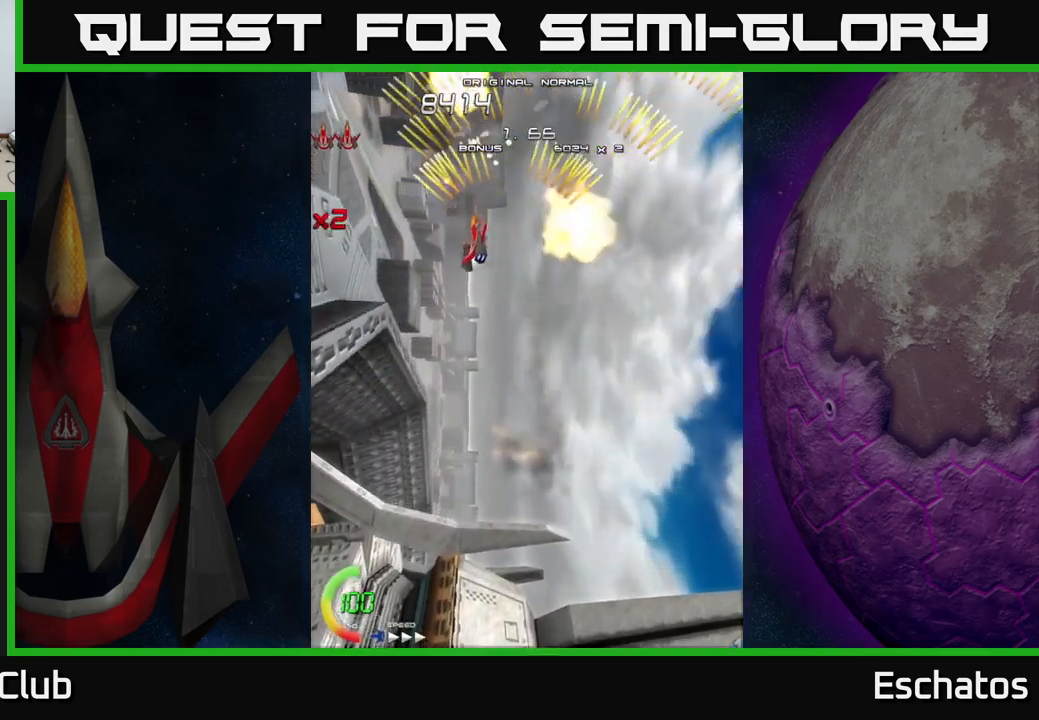
{"buttons": ["A", "DPAD_LEFT"], "right_stick": "center", "events": [[50, "DPAD_LEFT", "up"], [100, "DPAD_RIGHT", "down"], [366, "DPAD_RIGHT", "up"], [416, "DPAD_LEFT", "down"]]}
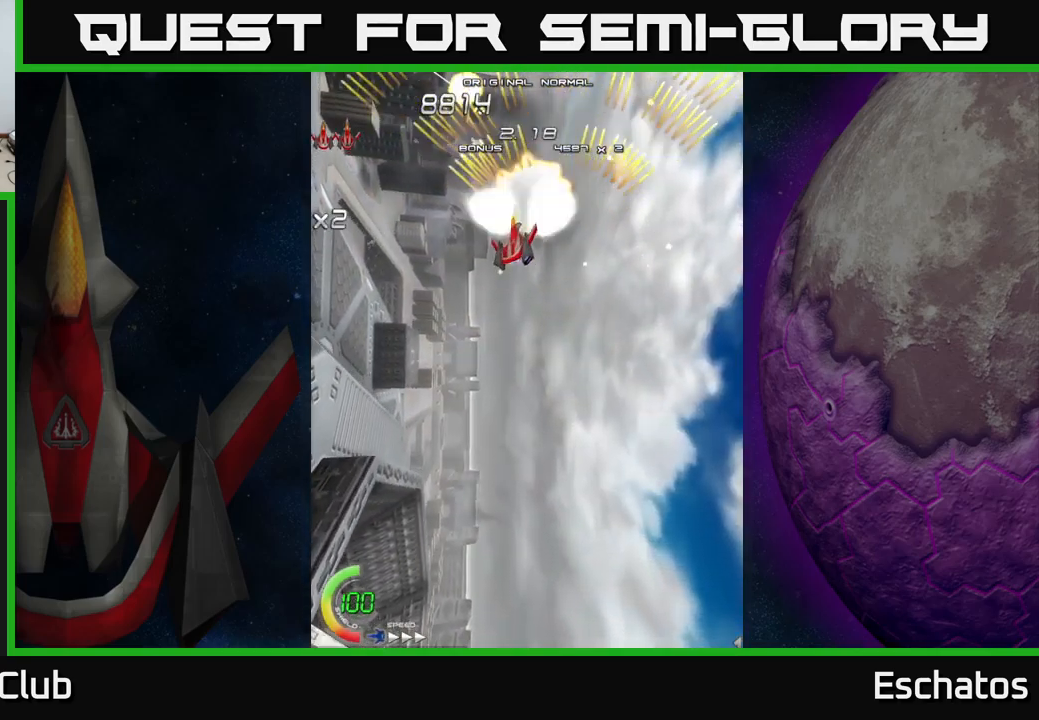
{"buttons": ["A", "DPAD_RIGHT"], "right_stick": "center", "events": [[200, "DPAD_LEFT", "up"], [250, "DPAD_RIGHT", "down"]]}
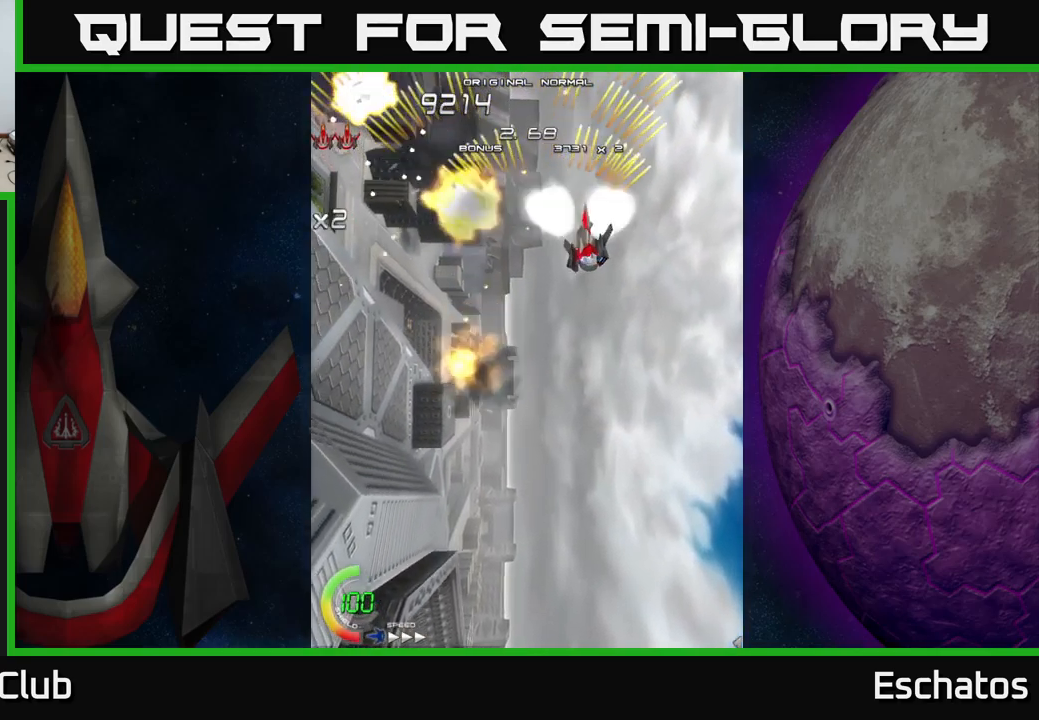
{"buttons": ["A"], "right_stick": "center", "events": [[66, "DPAD_RIGHT", "up"], [133, "DPAD_LEFT", "down"], [466, "DPAD_LEFT", "up"]]}
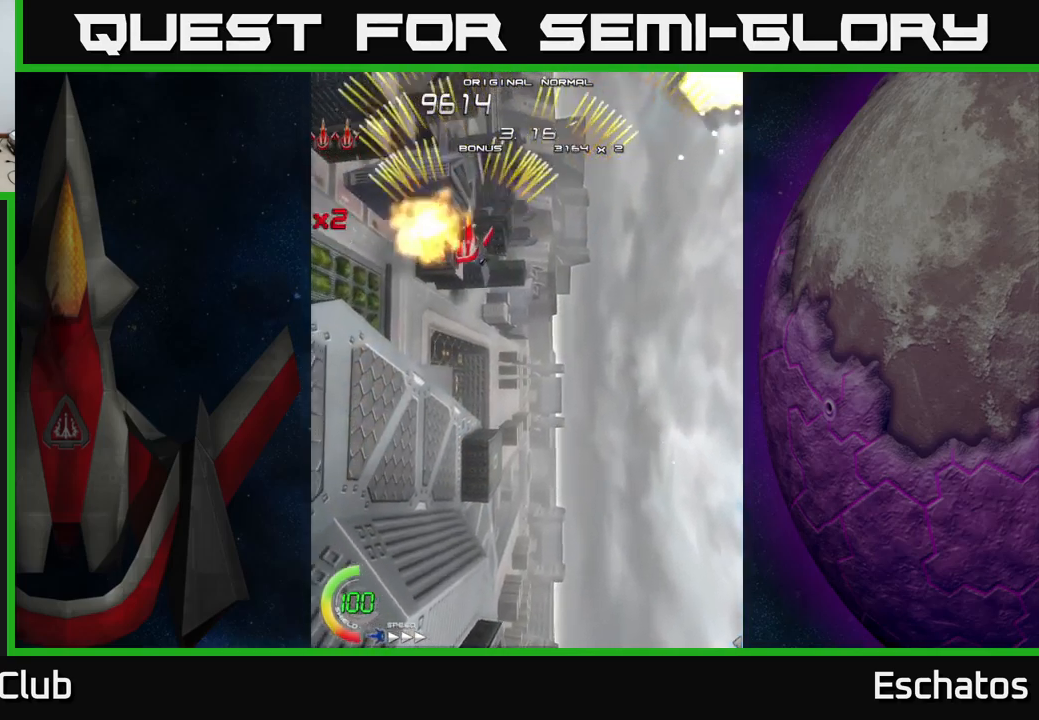
{"buttons": ["A", "DPAD_LEFT"], "right_stick": "center", "events": [[16, "DPAD_RIGHT", "down"], [350, "DPAD_RIGHT", "up"], [416, "DPAD_LEFT", "down"]]}
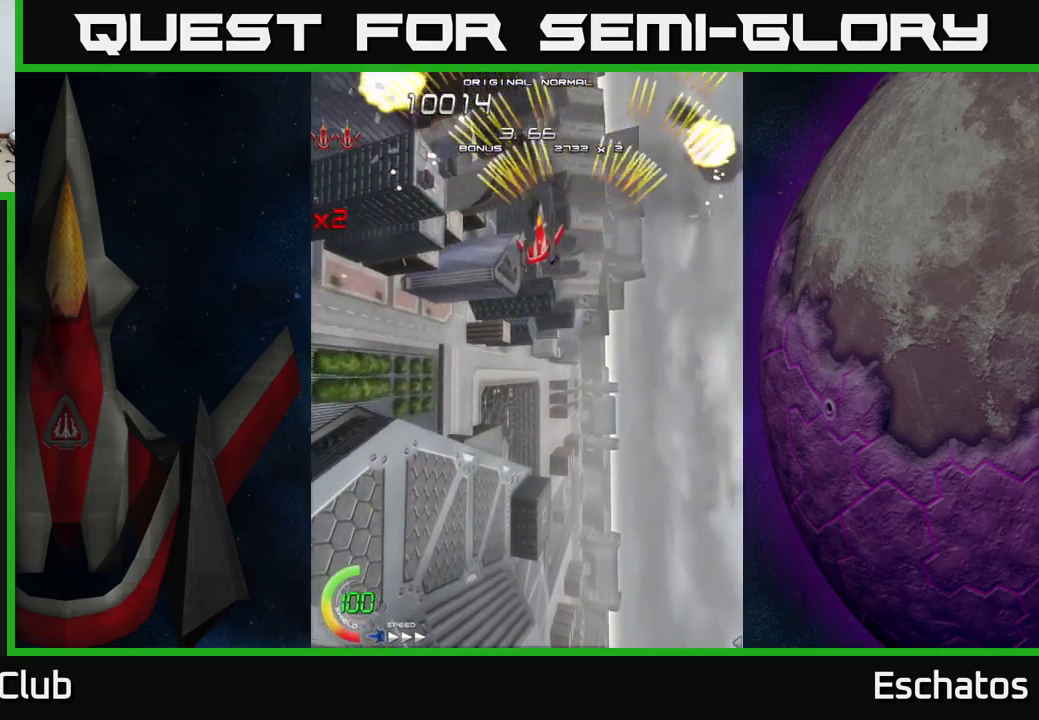
{"buttons": ["A"], "right_stick": "center", "events": [[183, "DPAD_LEFT", "up"], [233, "DPAD_RIGHT", "down"], [500, "DPAD_RIGHT", "up"]]}
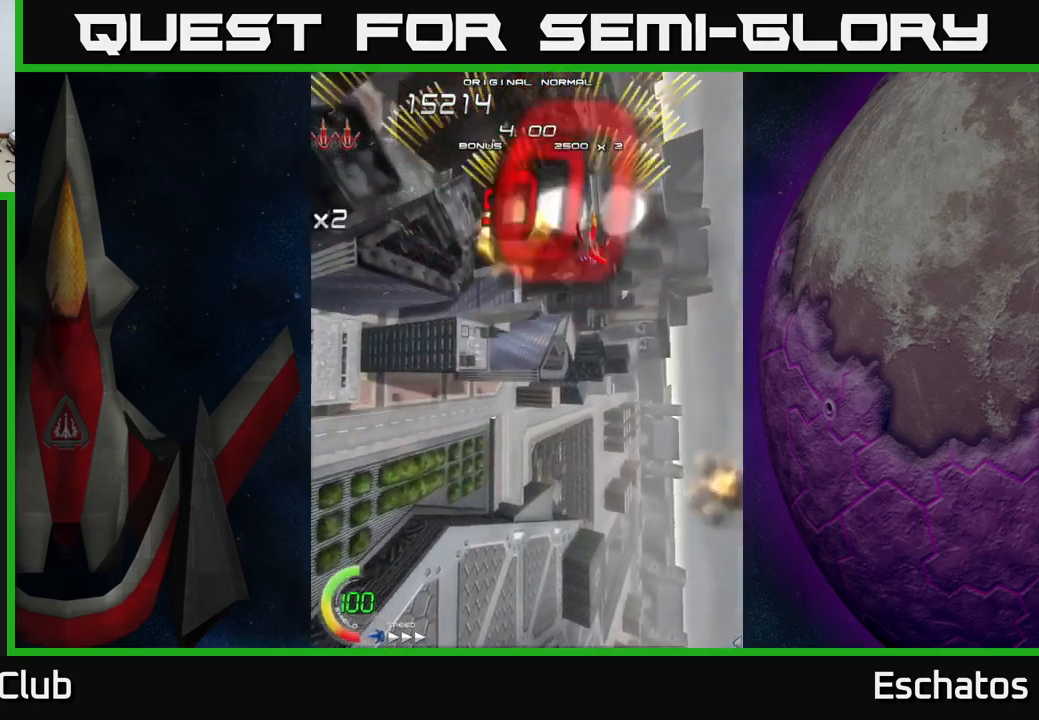
{"buttons": ["A", "DPAD_RIGHT"], "right_stick": "center", "events": [[66, "DPAD_LEFT", "down"], [333, "DPAD_LEFT", "up"], [400, "DPAD_RIGHT", "down"]]}
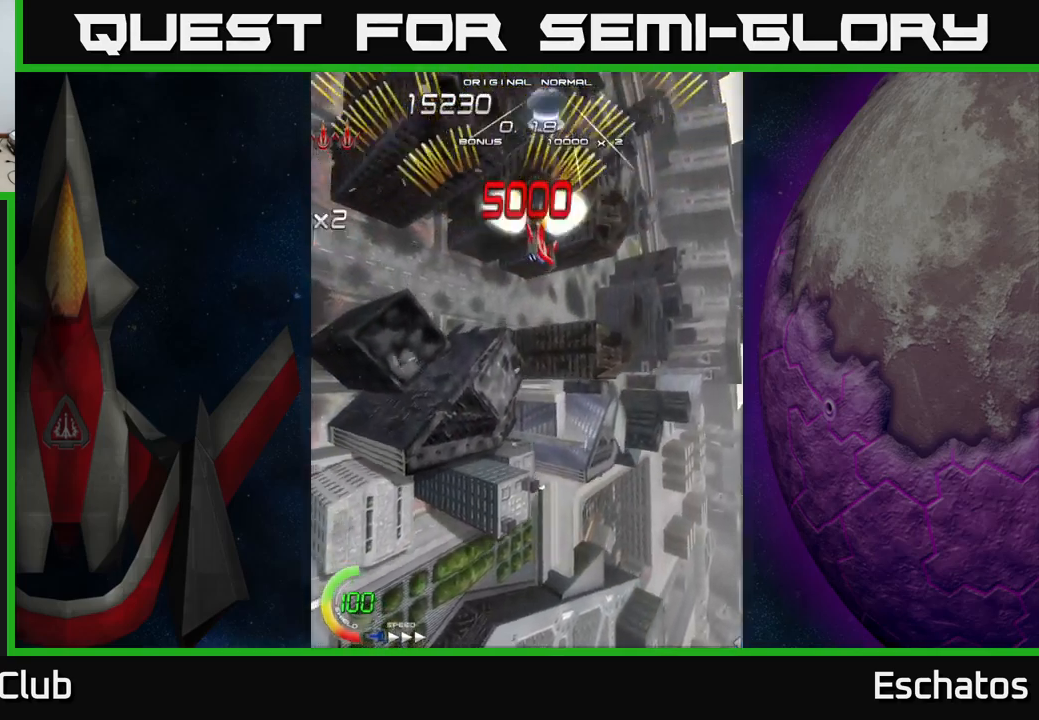
{"buttons": ["X", "DPAD_DOWN", "DPAD_RIGHT"], "right_stick": "center", "events": [[166, "DPAD_RIGHT", "up"], [216, "DPAD_LEFT", "down"], [383, "DPAD_LEFT", "up"], [400, "DPAD_DOWN", "down"], [416, "DPAD_RIGHT", "down"], [500, "A", "up"], [500, "X", "down"]]}
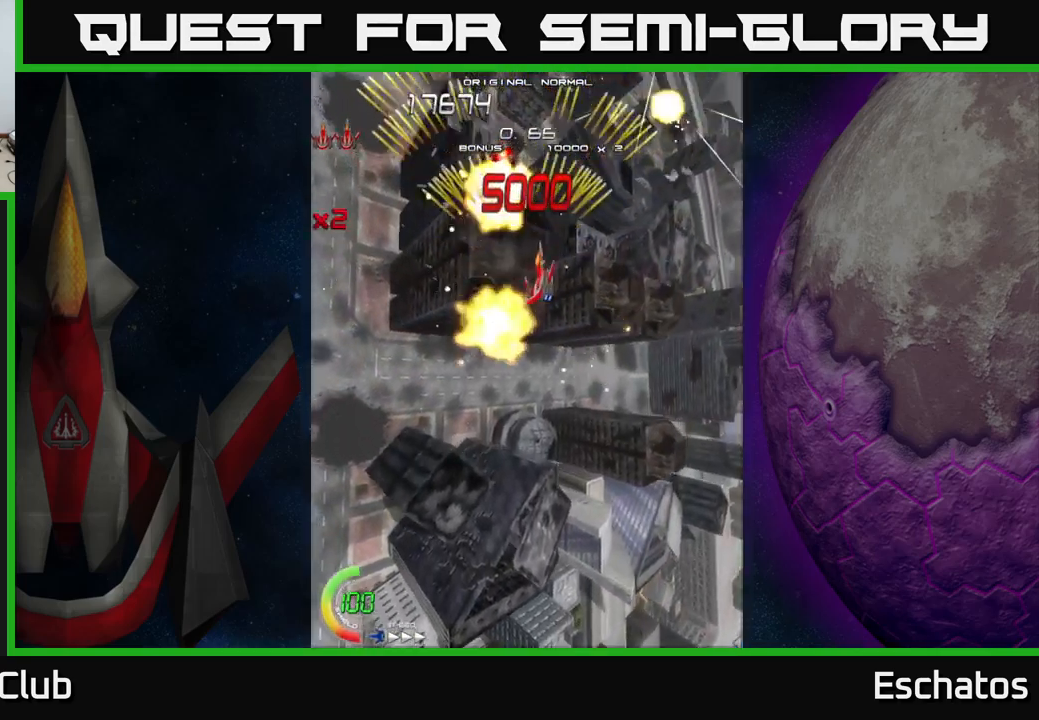
{"buttons": ["X", "DPAD_DOWN", "DPAD_LEFT"], "right_stick": "center", "events": [[333, "DPAD_RIGHT", "up"], [433, "DPAD_LEFT", "down"]]}
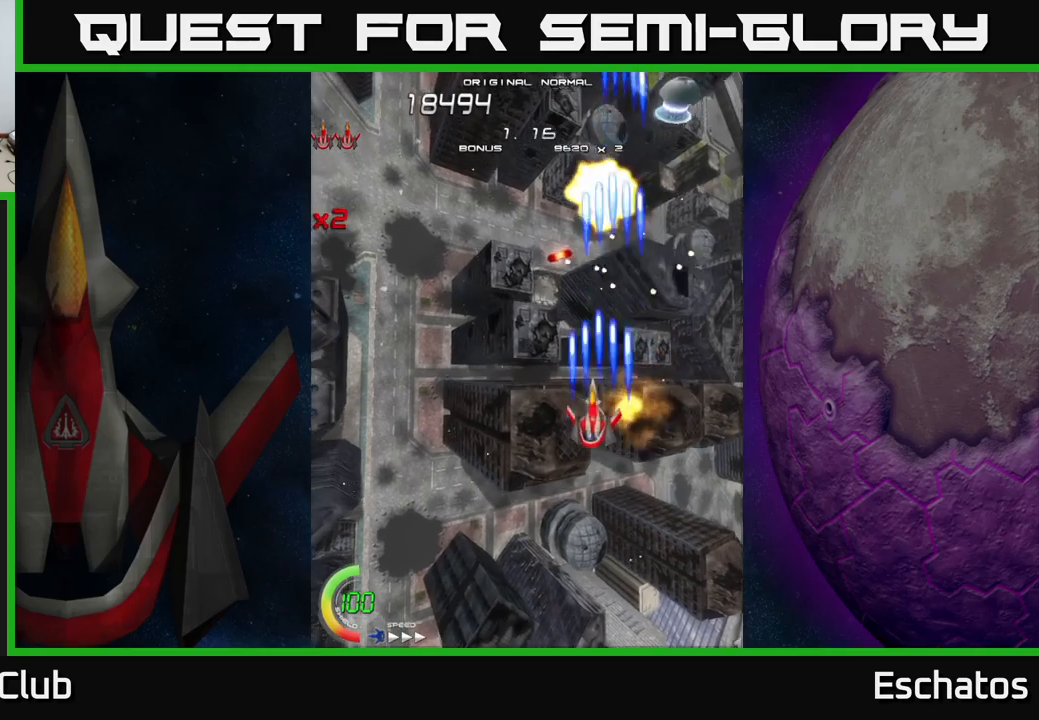
{"buttons": ["X", "DPAD_RIGHT"], "right_stick": "center", "events": [[17, "DPAD_DOWN", "up"], [233, "DPAD_LEFT", "up"], [250, "DPAD_RIGHT", "down"]]}